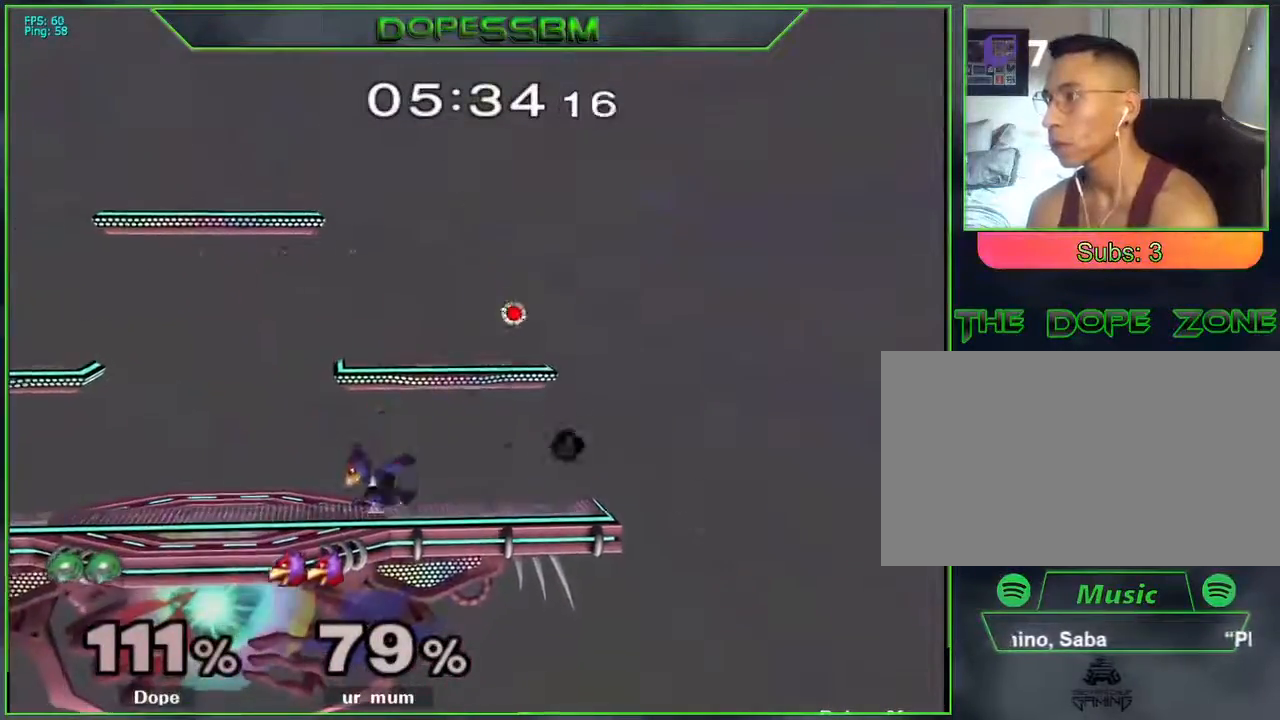
Gameplay with a controller (Nintendo layout); each line is a JSON object with the inputs held at the frame after it. "events" lists button and stick changes between this image and that frame as [ms after this image, input, new state], when the widget could be followed in between. Not read: L3 R3.
{"buttons": ["Y"], "left_stick": "left", "right_stick": "center", "events": [[500, "Y", "down"]]}
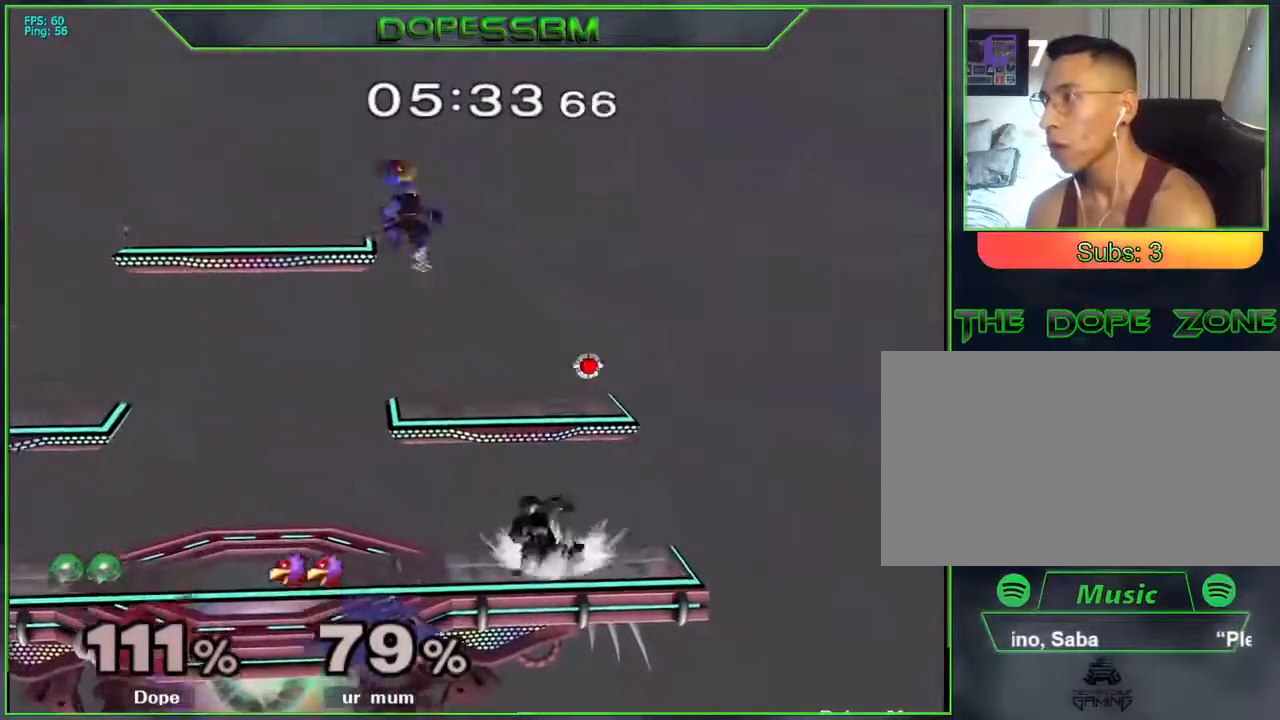
{"buttons": ["A"], "left_stick": "left", "right_stick": "center", "events": [[67, "X", "down"], [83, "A", "down"], [83, "Y", "up"], [150, "X", "up"]]}
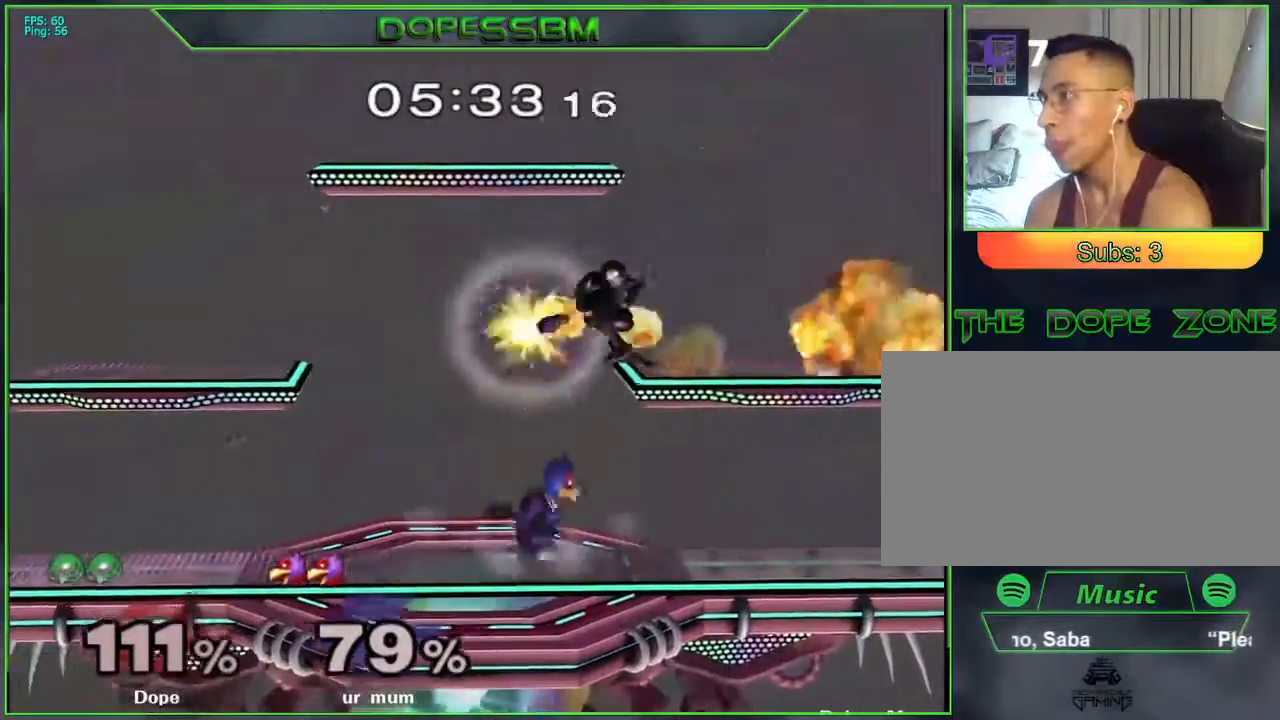
{"buttons": [], "left_stick": "down", "right_stick": "center", "events": [[250, "A", "up"], [367, "left_stick", "right"], [467, "left_stick", "down"]]}
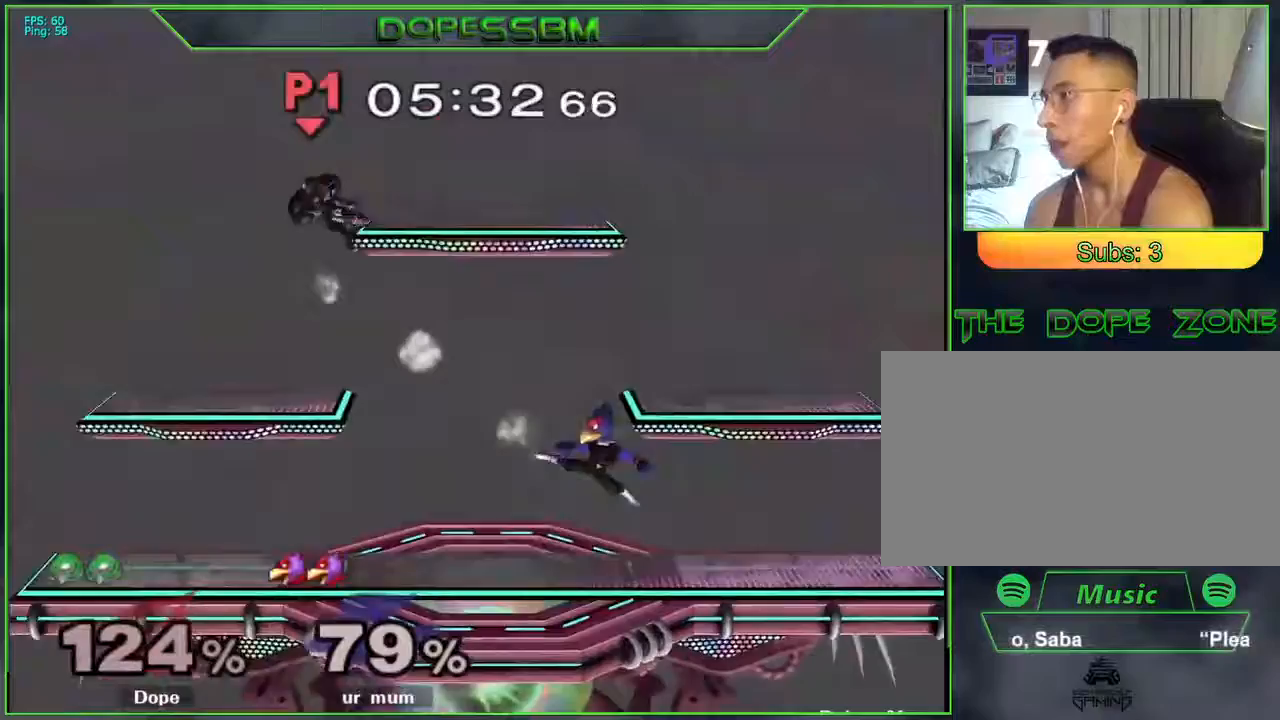
{"buttons": ["Y"], "left_stick": "right", "right_stick": "center", "events": [[50, "left_stick", "center"], [150, "left_stick", "right"], [233, "Y", "down"], [350, "Y", "up"], [400, "Y", "down"]]}
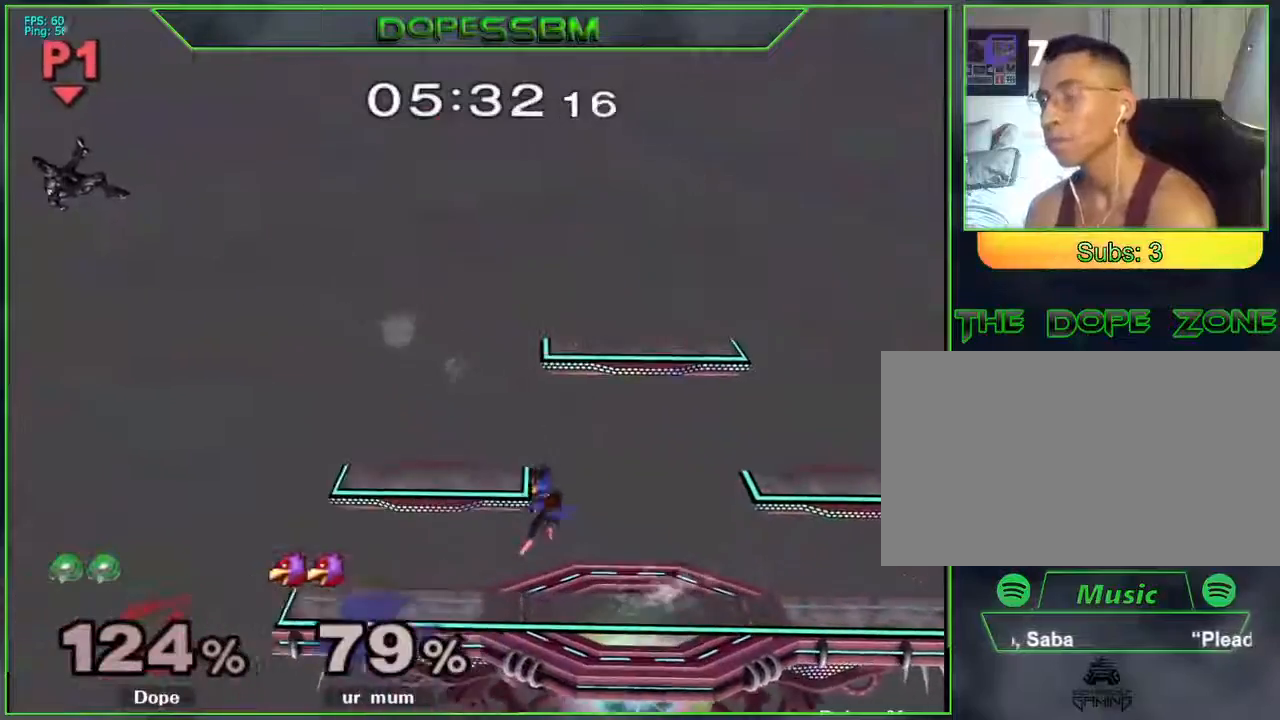
{"buttons": ["Y"], "left_stick": "right", "right_stick": "center", "events": [[17, "Y", "up"], [83, "Y", "down"], [183, "Y", "up"], [250, "Y", "down"], [350, "Y", "up"], [400, "Y", "down"]]}
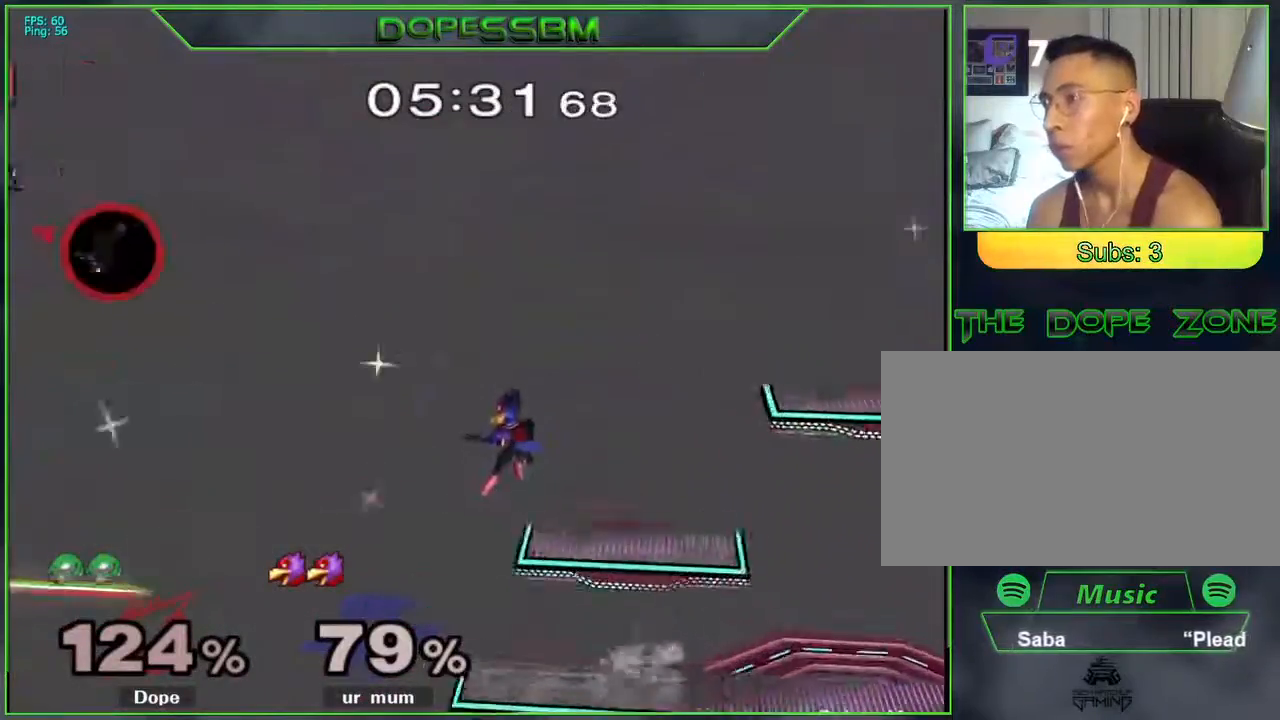
{"buttons": ["Y"], "left_stick": "right", "right_stick": "center", "events": [[33, "Y", "up"], [83, "Y", "down"]]}
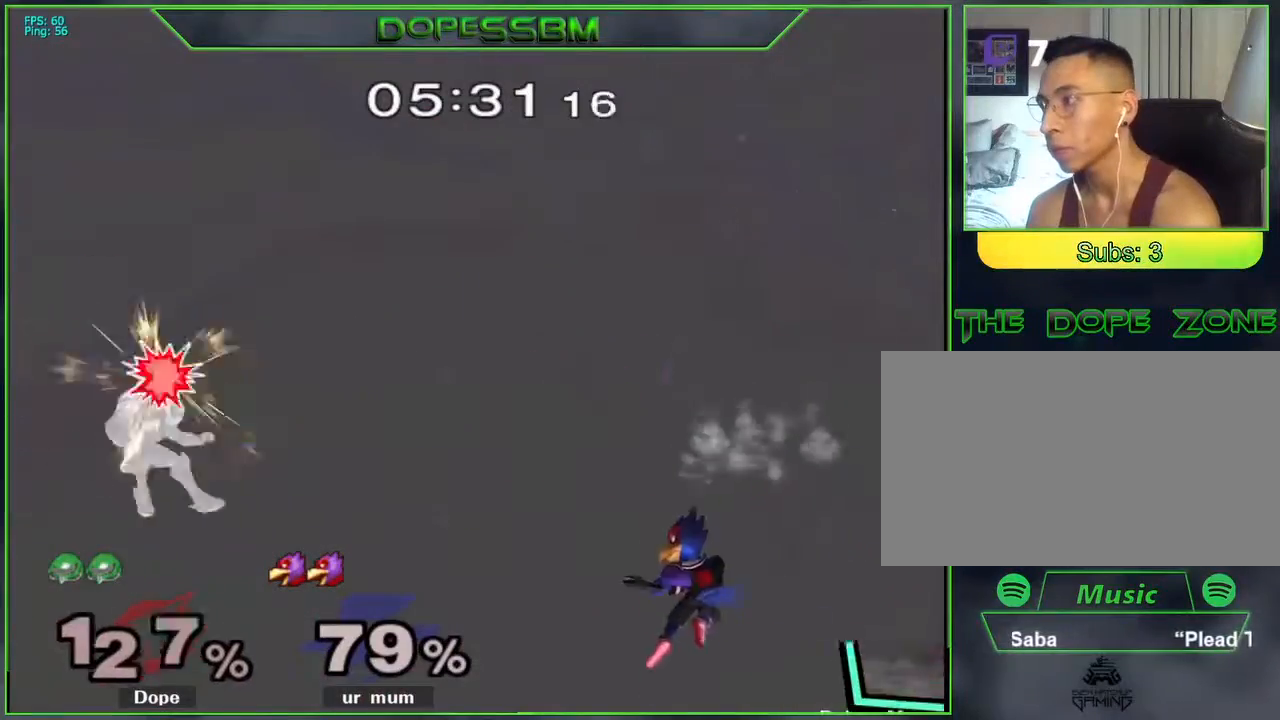
{"buttons": [], "left_stick": "right", "right_stick": "center", "events": [[433, "Y", "up"]]}
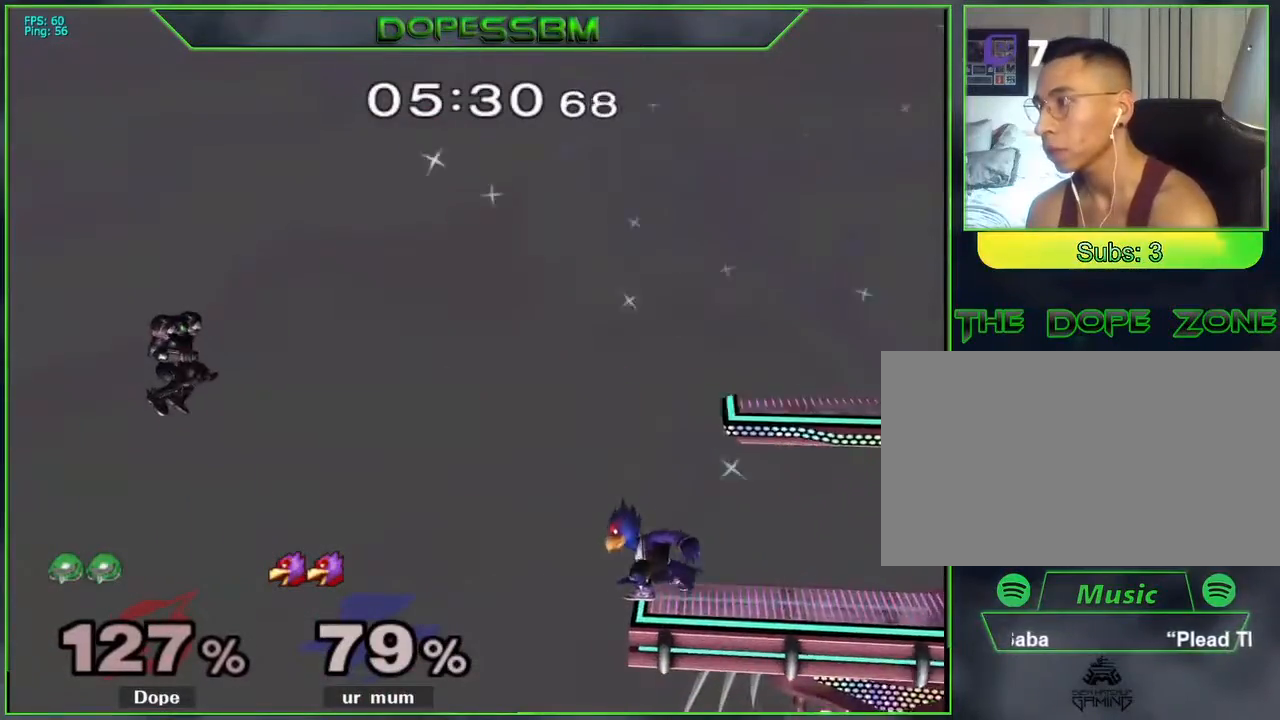
{"buttons": ["Y"], "left_stick": "center", "right_stick": "center", "events": [[133, "B", "down"], [133, "left_stick", "down"], [217, "left_stick", "right"], [250, "B", "up"], [333, "Y", "down"], [450, "left_stick", "center"]]}
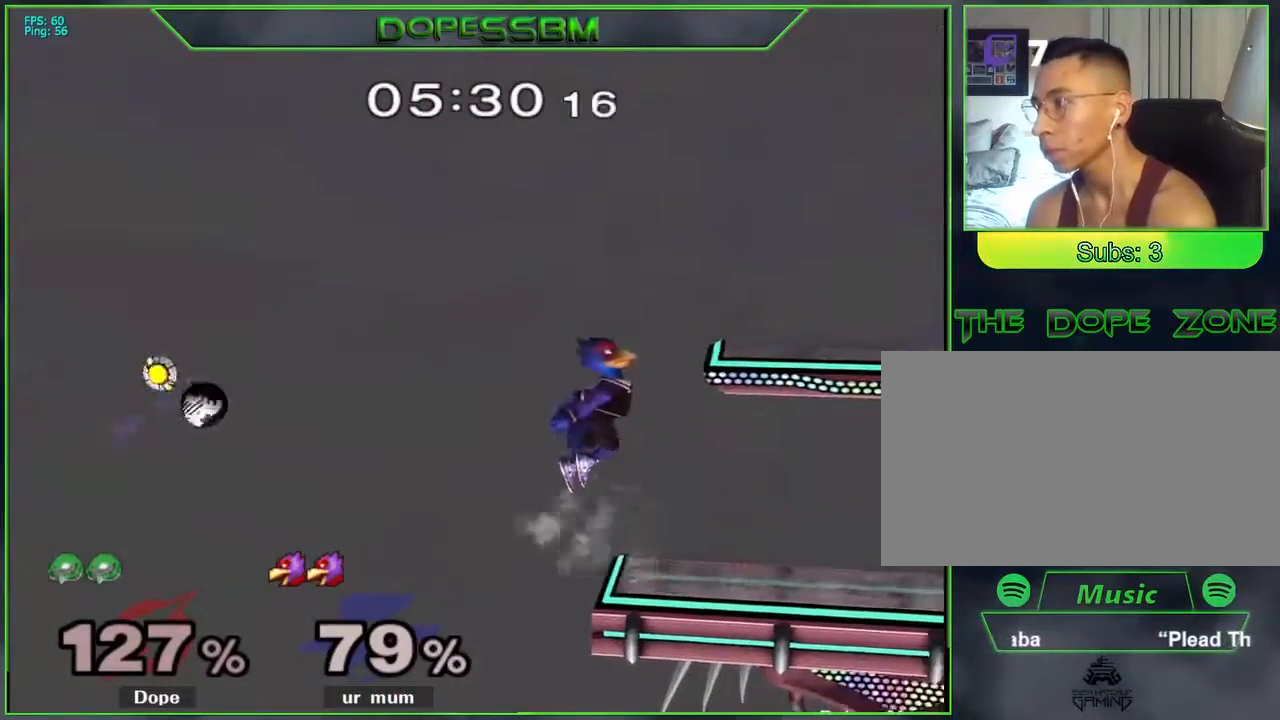
{"buttons": ["Y"], "left_stick": "right", "right_stick": "center", "events": [[167, "left_stick", "right"]]}
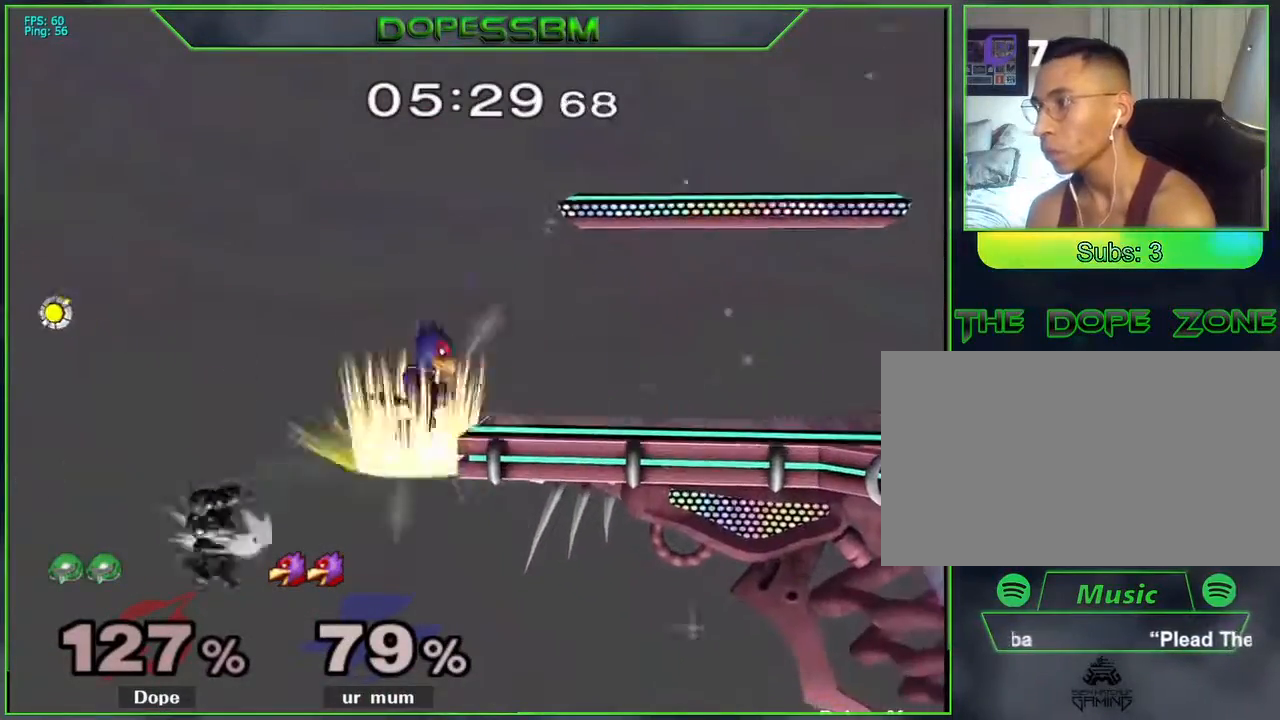
{"buttons": [], "left_stick": "left", "right_stick": "center", "events": [[50, "Y", "up"], [133, "L1", "down"], [133, "left_stick", "up"], [217, "L1", "up"], [350, "left_stick", "left"]]}
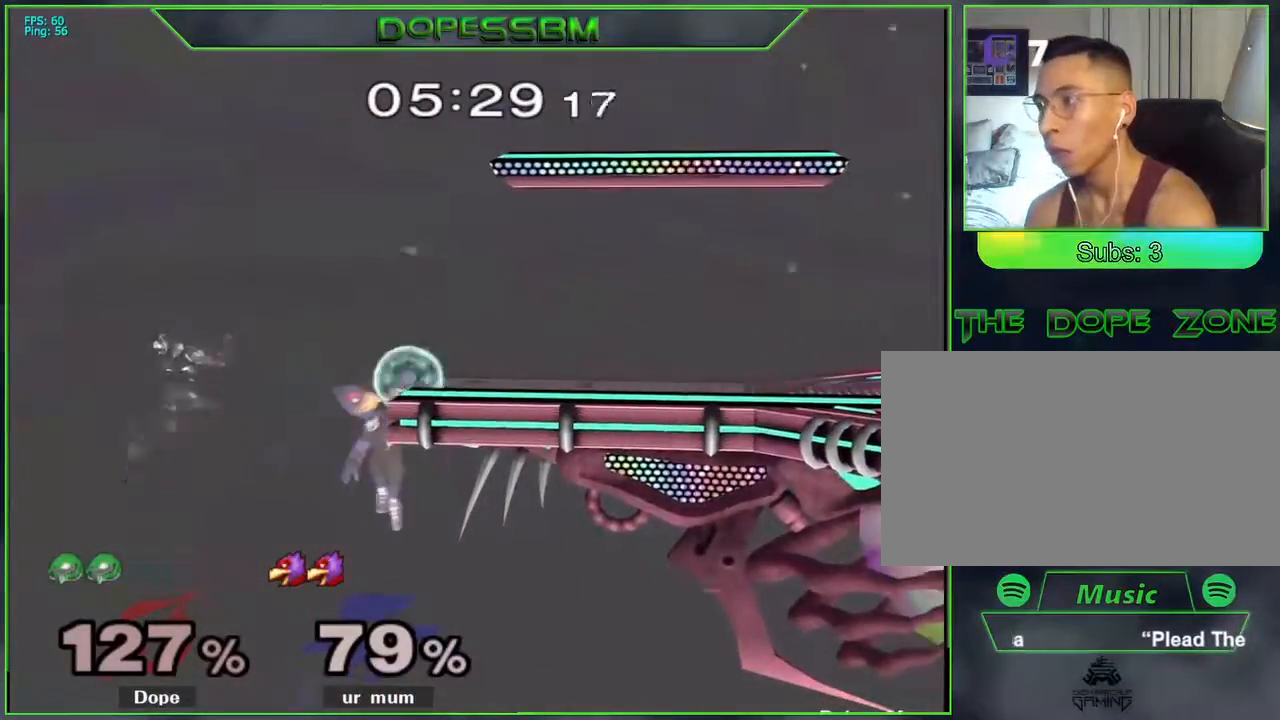
{"buttons": ["A"], "left_stick": "right", "right_stick": "center", "events": [[167, "left_stick", "right"], [417, "A", "down"]]}
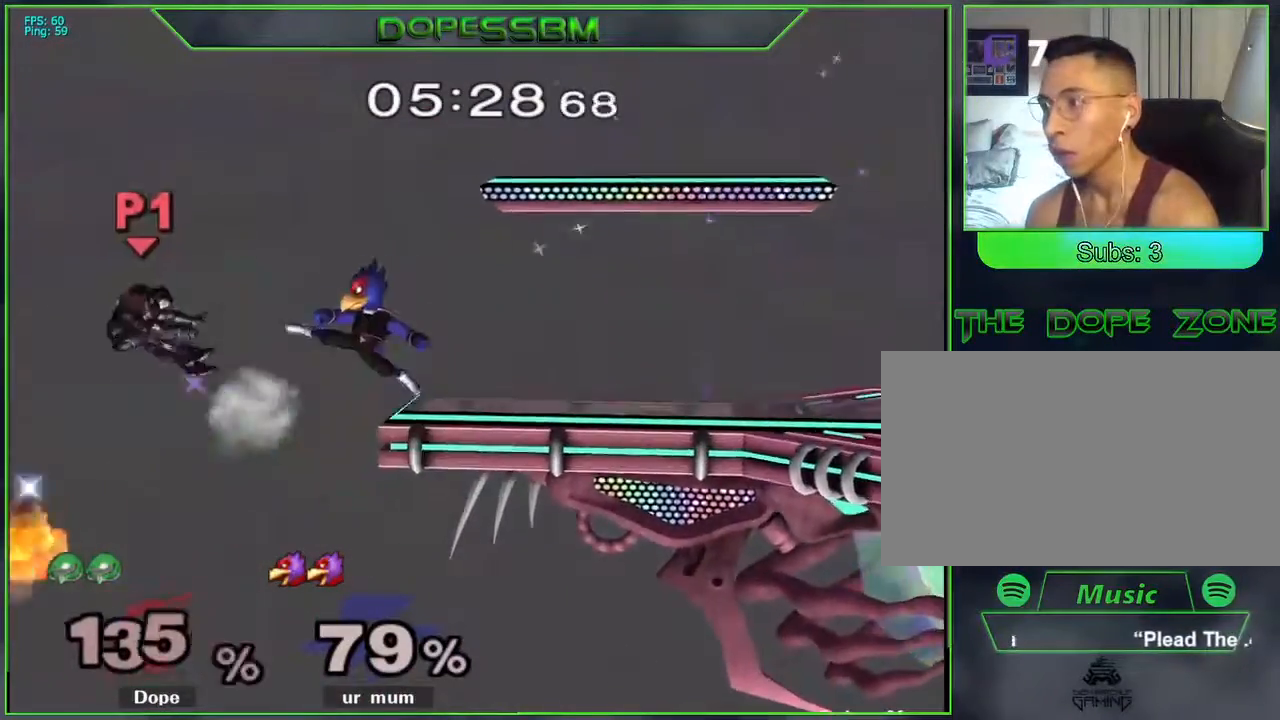
{"buttons": [], "left_stick": "right", "right_stick": "center", "events": [[17, "A", "up"], [67, "A", "down"], [167, "A", "up"]]}
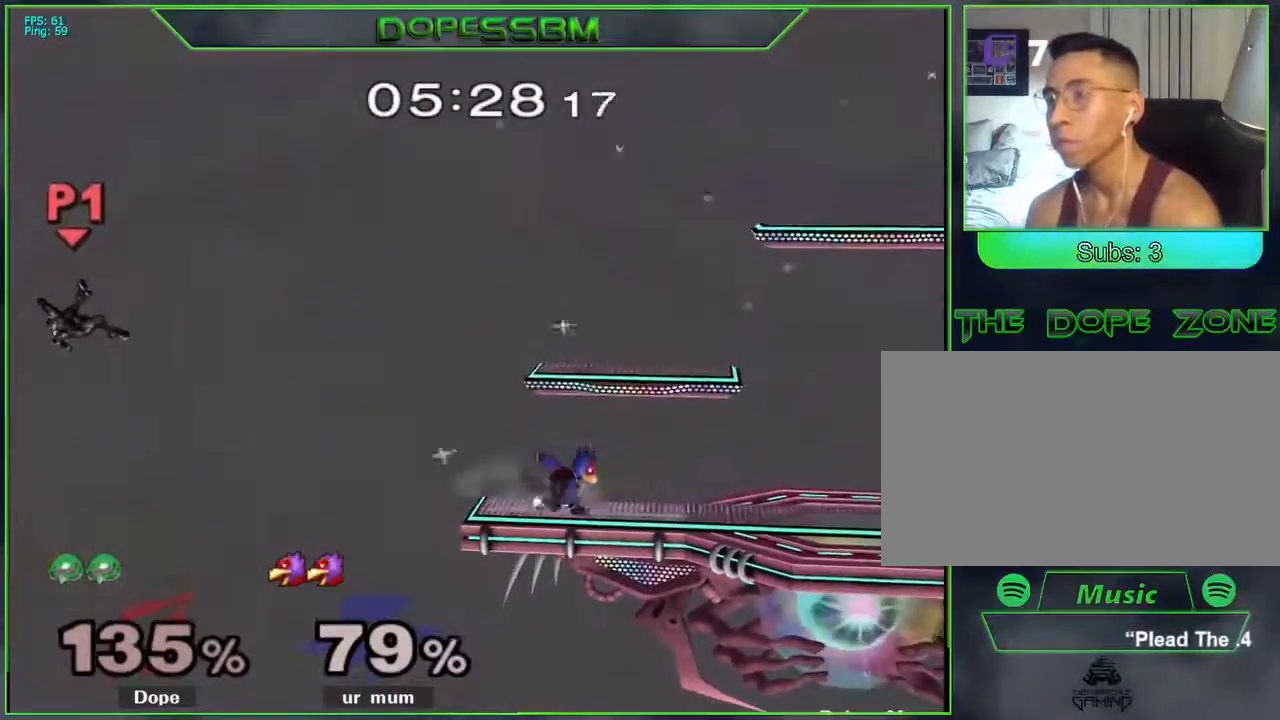
{"buttons": [], "left_stick": "down", "right_stick": "center", "events": [[250, "B", "down"], [250, "left_stick", "down"], [317, "B", "up"], [400, "B", "down"], [500, "B", "up"]]}
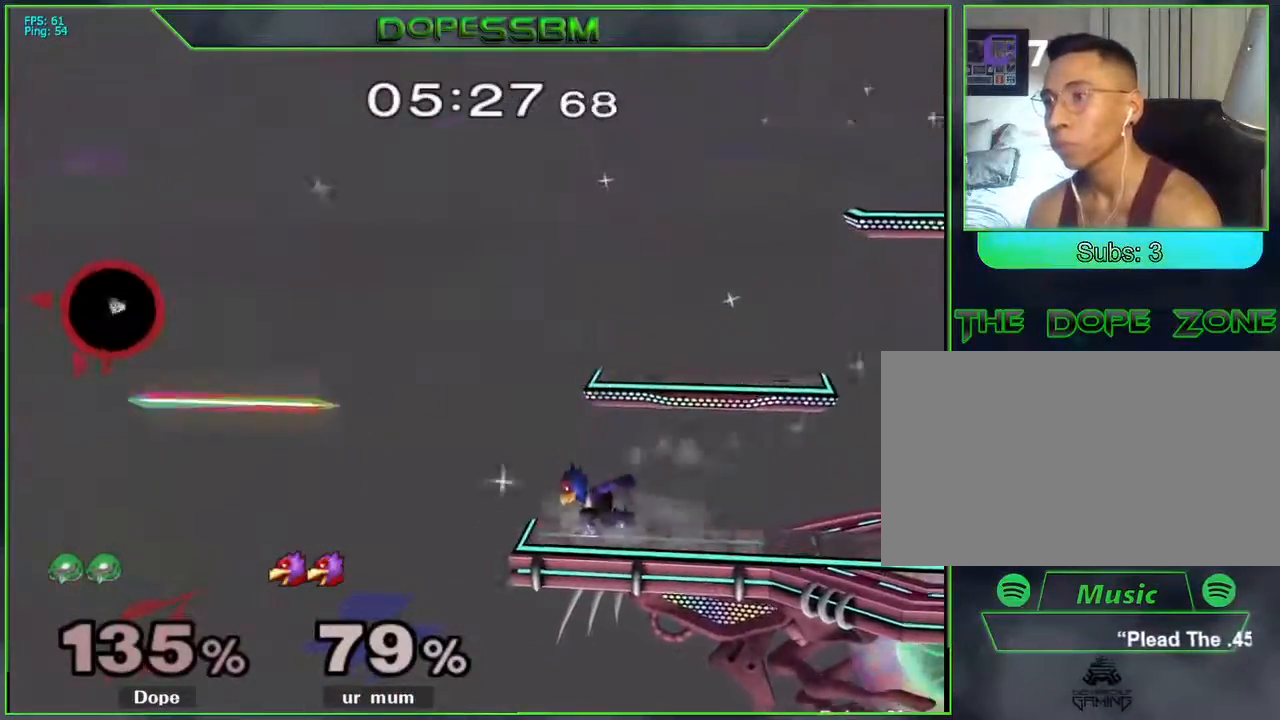
{"buttons": [], "left_stick": "down", "right_stick": "center", "events": []}
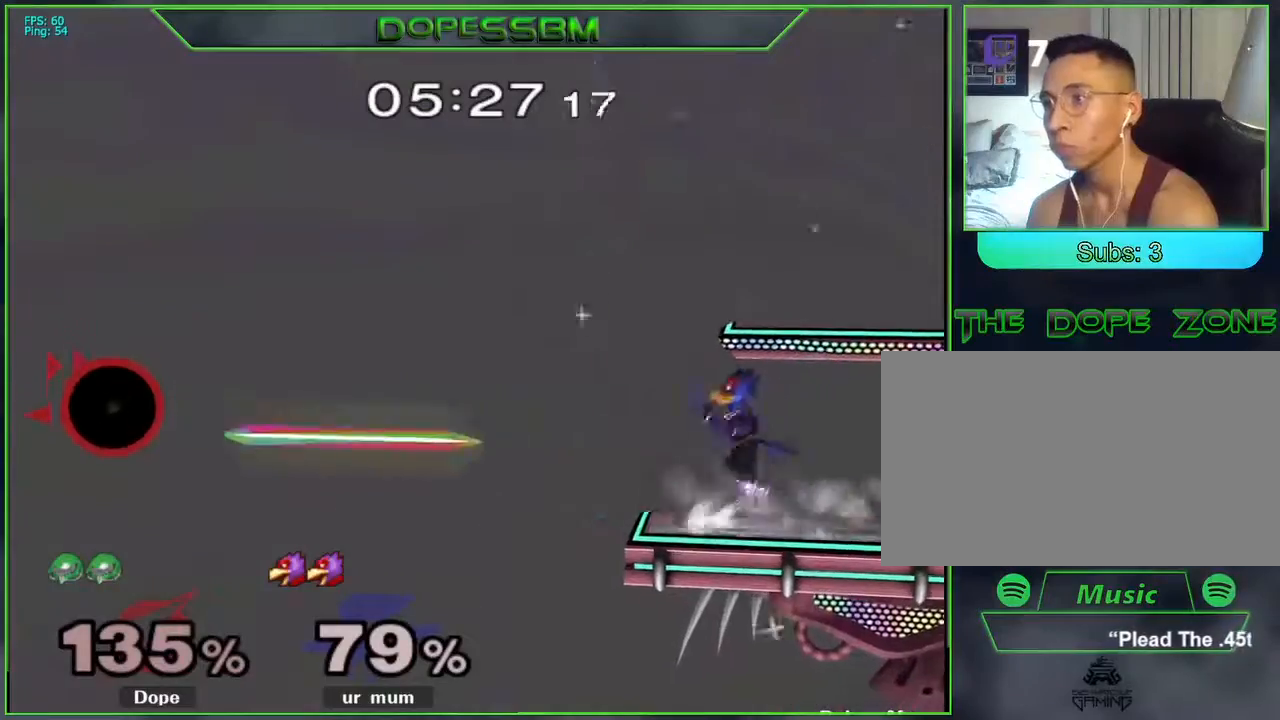
{"buttons": [], "left_stick": "down", "right_stick": "center", "events": [[150, "B", "down"], [217, "B", "up"], [283, "B", "down"], [367, "B", "up"], [400, "B", "down"], [483, "B", "up"]]}
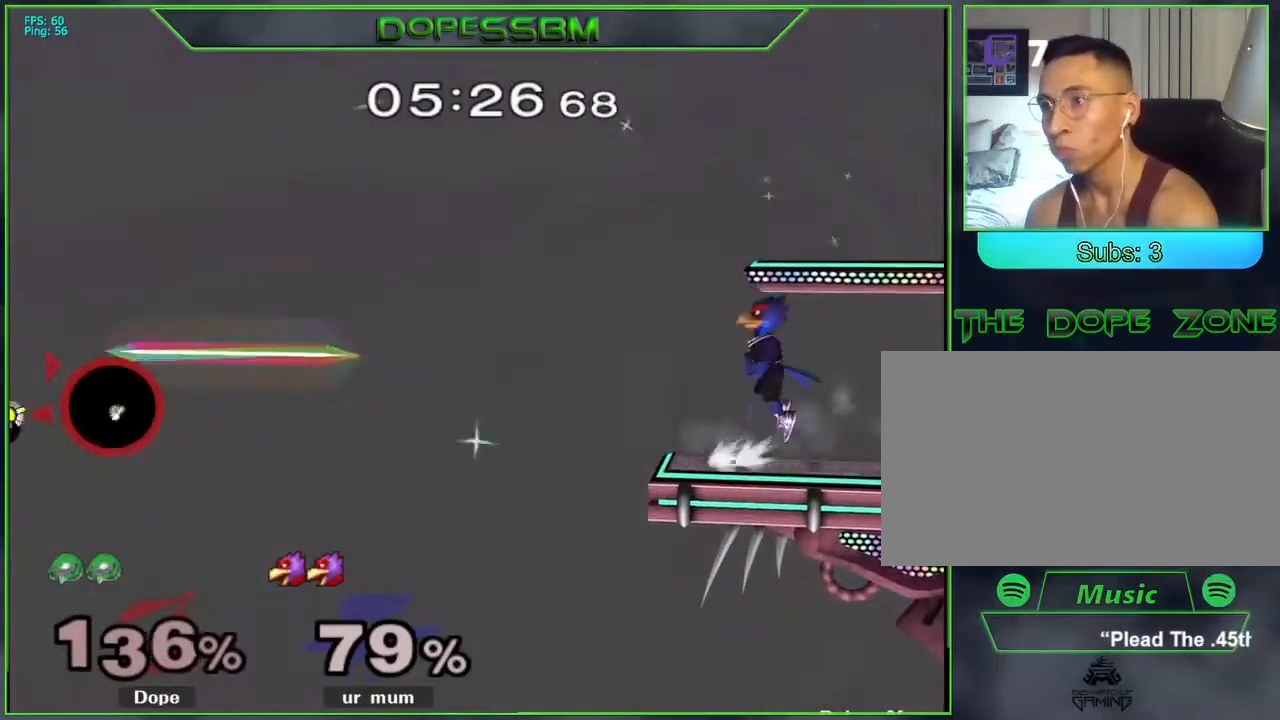
{"buttons": [], "left_stick": "right", "right_stick": "center", "events": [[67, "left_stick", "right"]]}
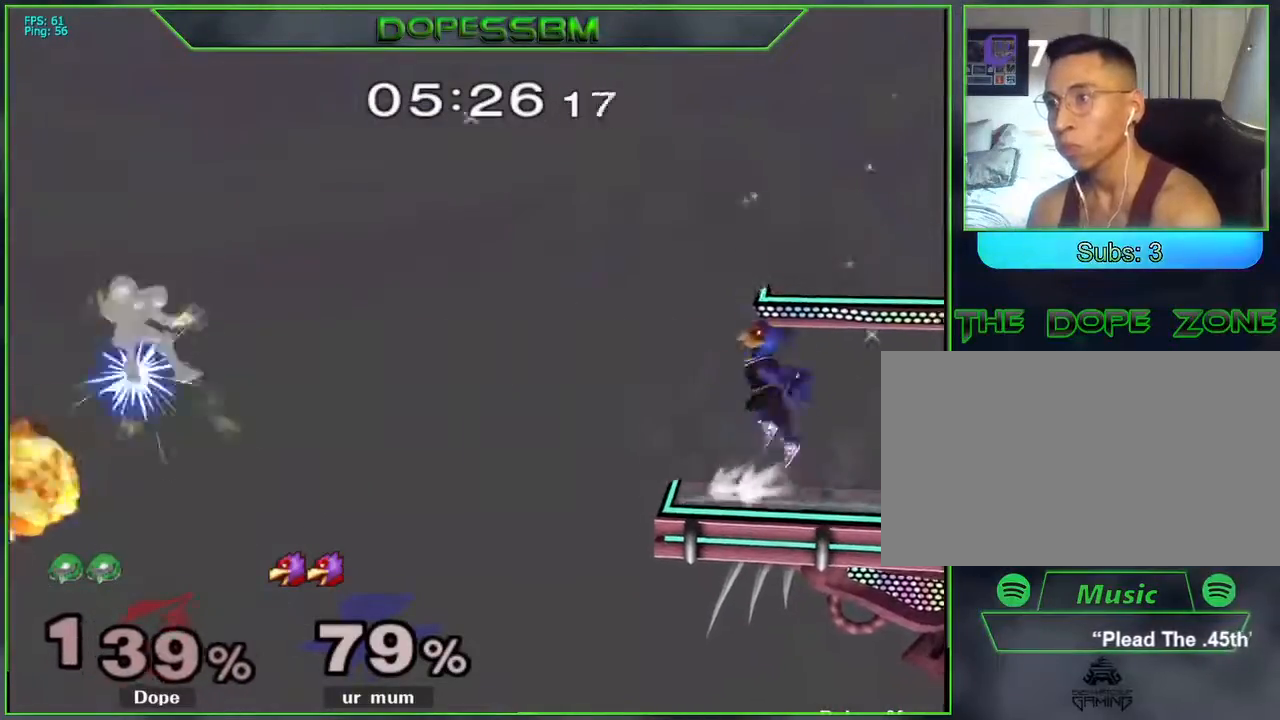
{"buttons": [], "left_stick": "down-right", "right_stick": "center", "events": [[467, "left_stick", "down-right"]]}
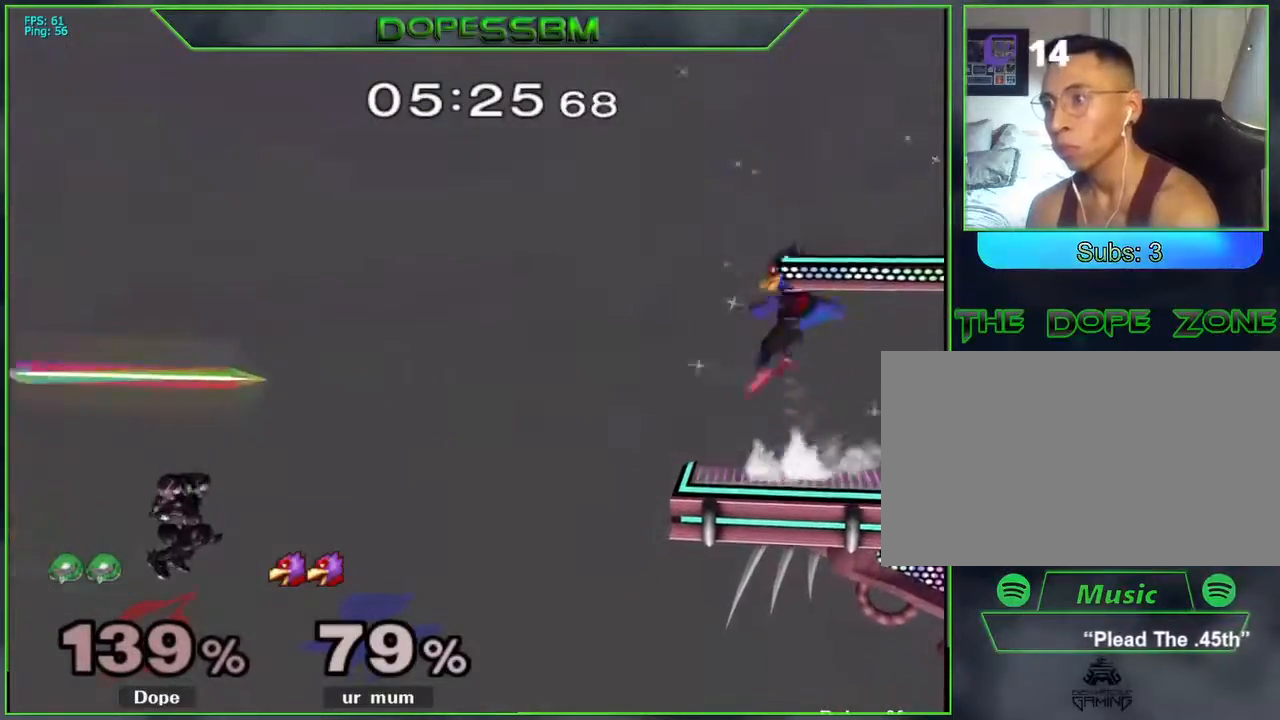
{"buttons": ["B"], "left_stick": "down", "right_stick": "center", "events": [[17, "B", "down"], [17, "left_stick", "down"], [117, "B", "up"], [167, "B", "down"], [250, "B", "up"], [333, "B", "down"], [417, "B", "up"], [467, "B", "down"]]}
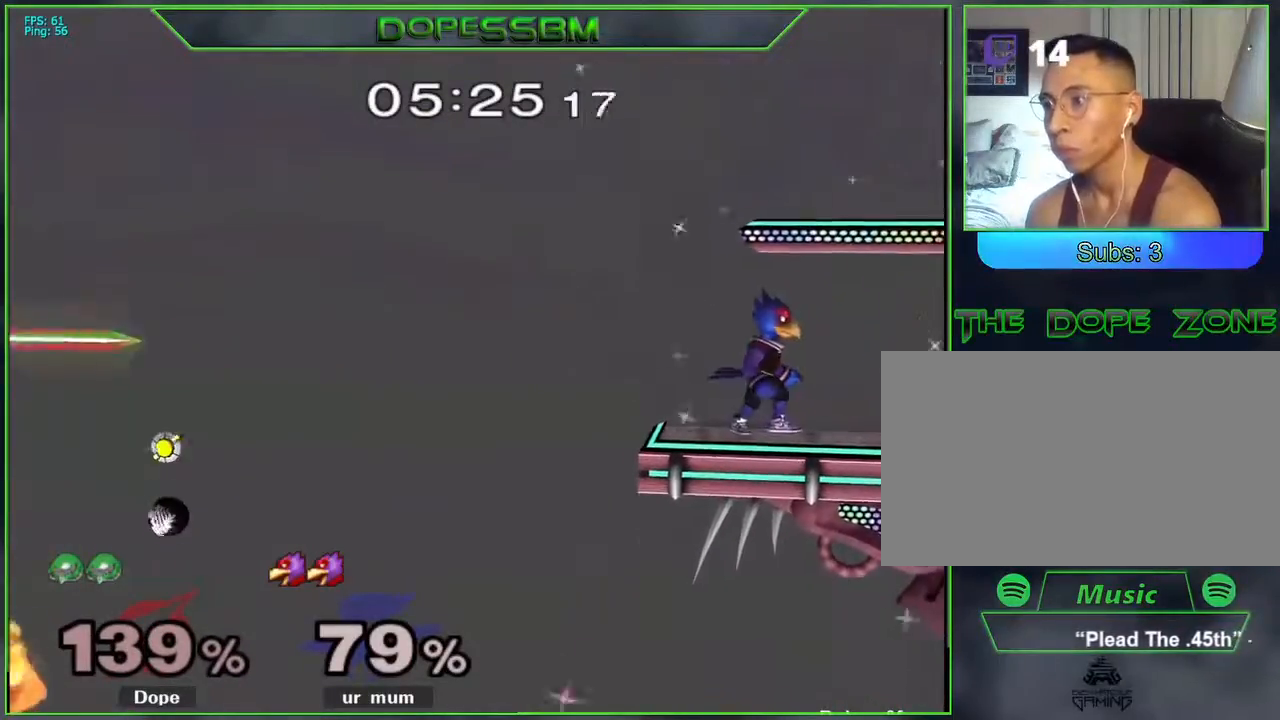
{"buttons": [], "left_stick": "down", "right_stick": "center", "events": [[50, "B", "up"], [133, "B", "down"], [217, "B", "up"], [283, "B", "down"], [350, "B", "up"], [433, "B", "down"], [500, "B", "up"]]}
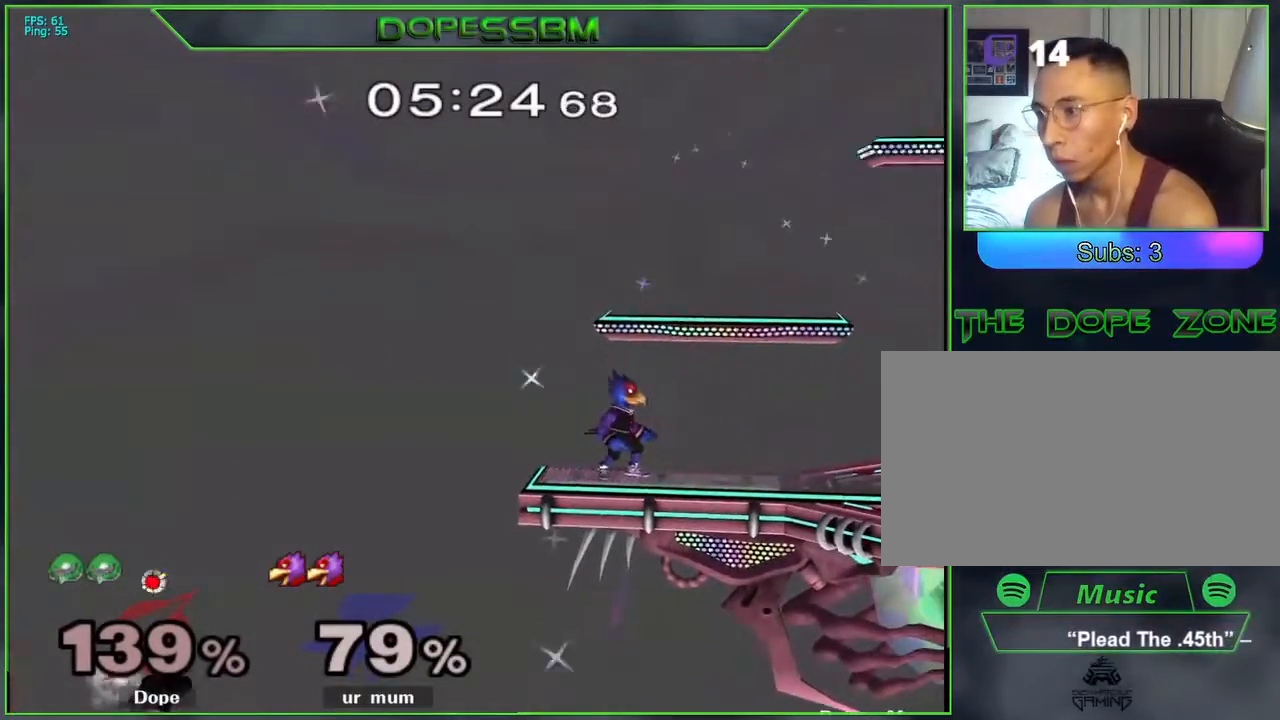
{"buttons": ["Y"], "left_stick": "right", "right_stick": "center", "events": [[50, "B", "down"], [200, "B", "up"], [300, "Y", "down"], [317, "left_stick", "right"]]}
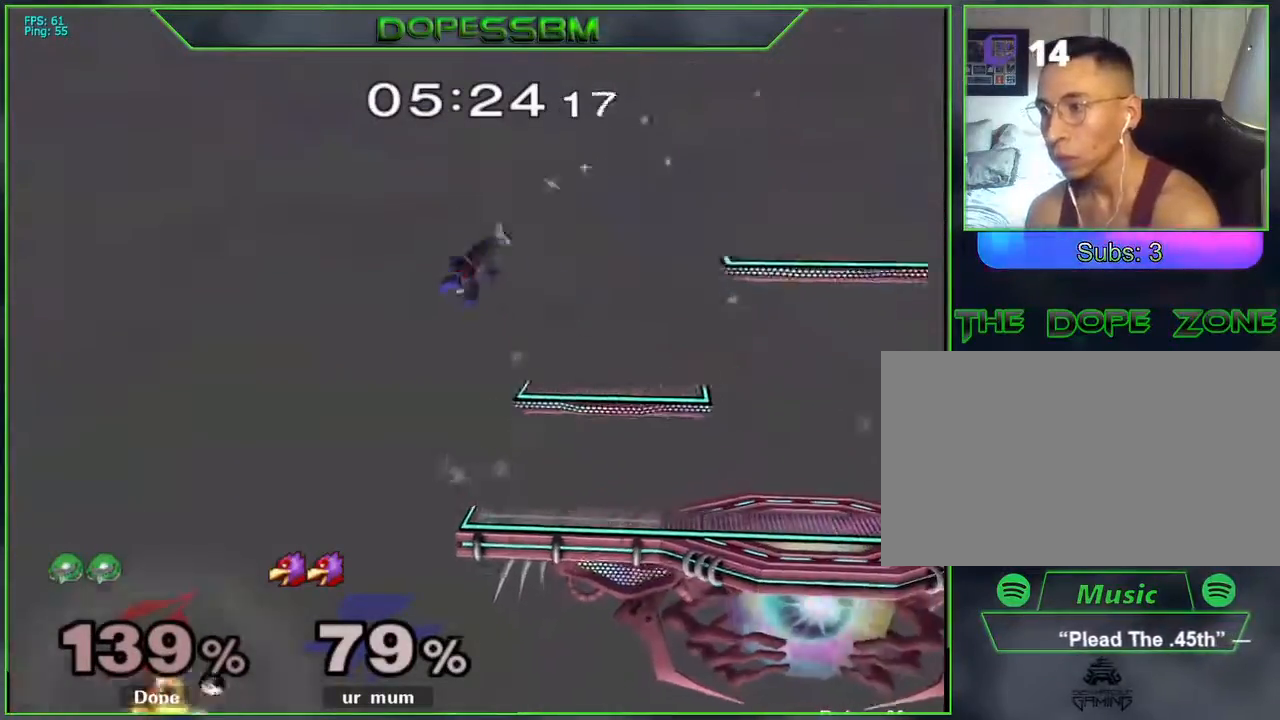
{"buttons": [], "left_stick": "down", "right_stick": "center", "events": [[300, "Y", "up"], [400, "B", "down"], [400, "left_stick", "down"], [483, "B", "up"]]}
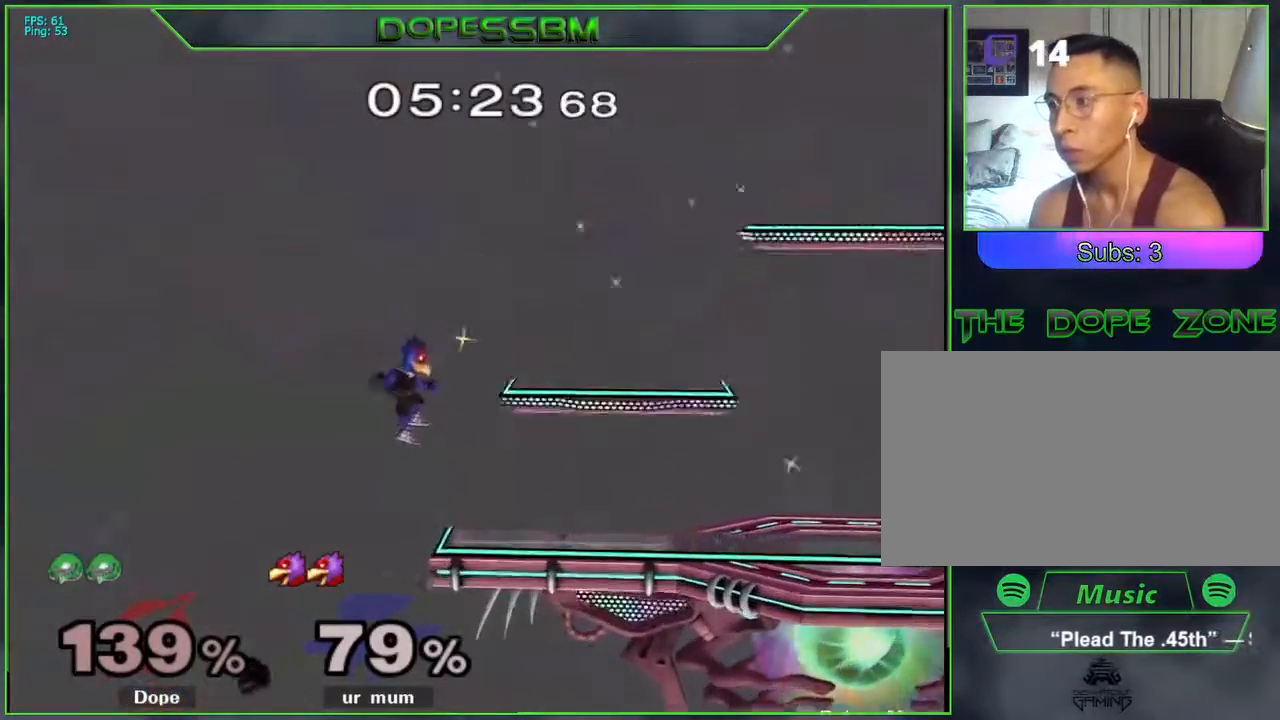
{"buttons": [], "left_stick": "down", "right_stick": "center", "events": [[67, "B", "down"], [167, "B", "up"], [250, "B", "down"], [333, "B", "up"], [417, "B", "down"], [483, "B", "up"]]}
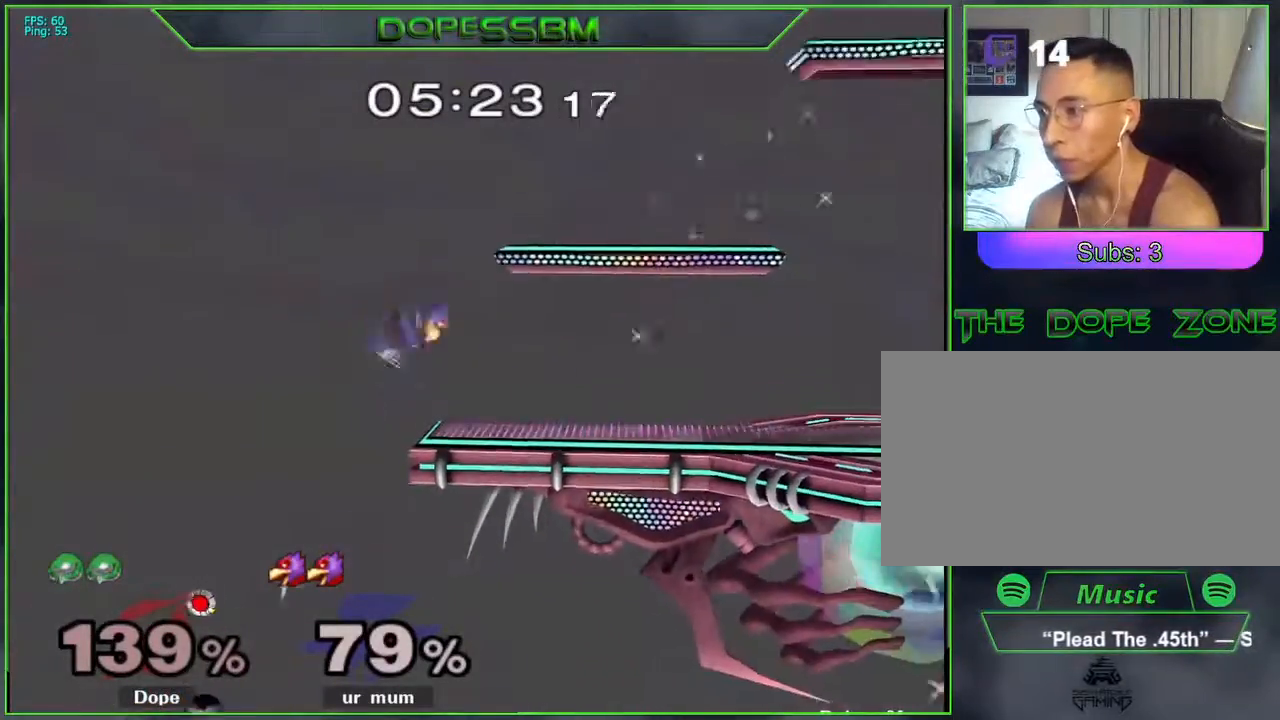
{"buttons": ["B"], "left_stick": "down", "right_stick": "center", "events": [[67, "B", "down"], [133, "B", "up"], [217, "B", "down"], [283, "B", "up"], [350, "B", "down"], [433, "B", "up"], [500, "B", "down"]]}
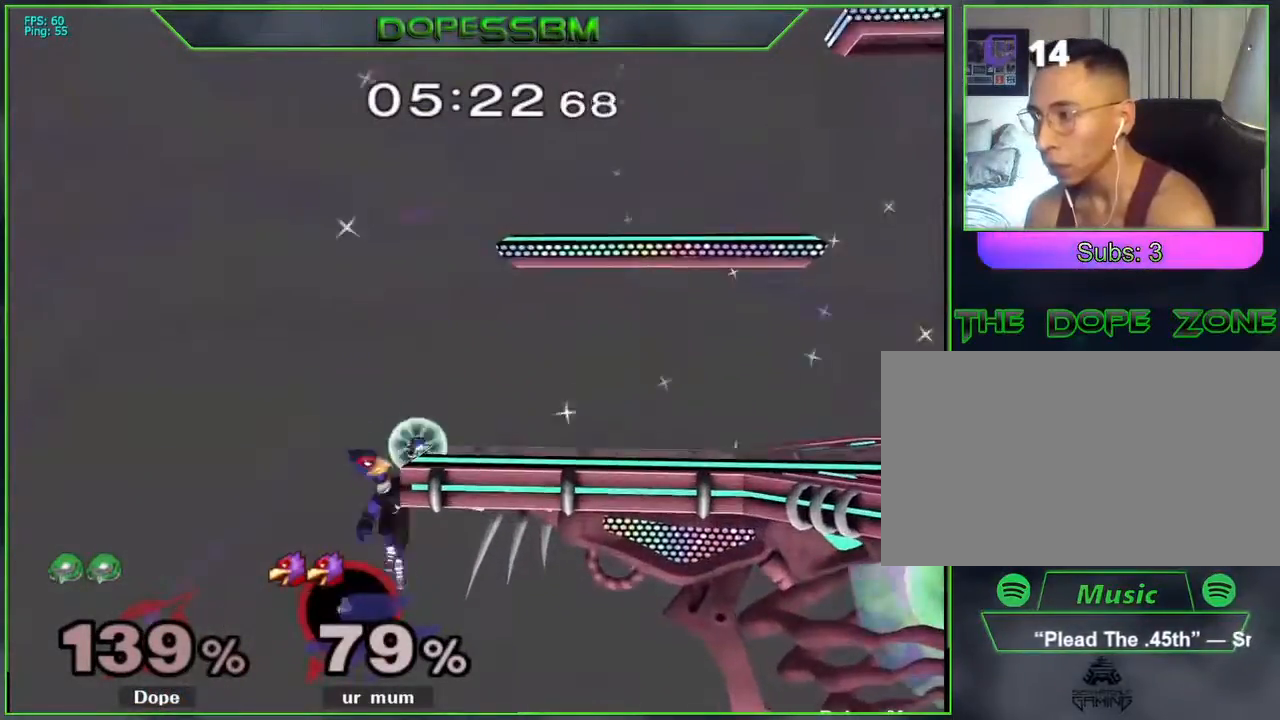
{"buttons": ["Y"], "left_stick": "up-right", "right_stick": "center", "events": [[250, "B", "up"], [300, "left_stick", "right"], [317, "Y", "down"], [433, "Y", "up"], [433, "left_stick", "up-right"], [467, "Y", "down"]]}
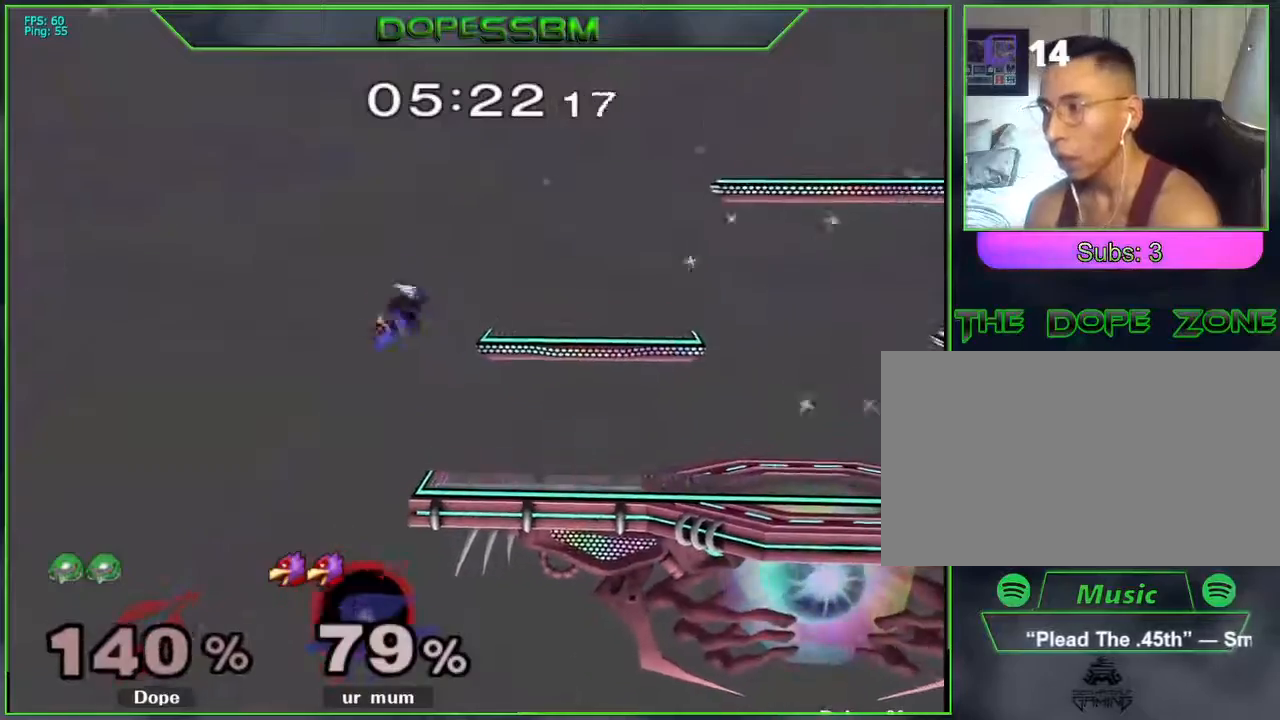
{"buttons": ["B"], "left_stick": "up", "right_stick": "center", "events": [[150, "Y", "up"], [200, "B", "down"], [433, "left_stick", "up"]]}
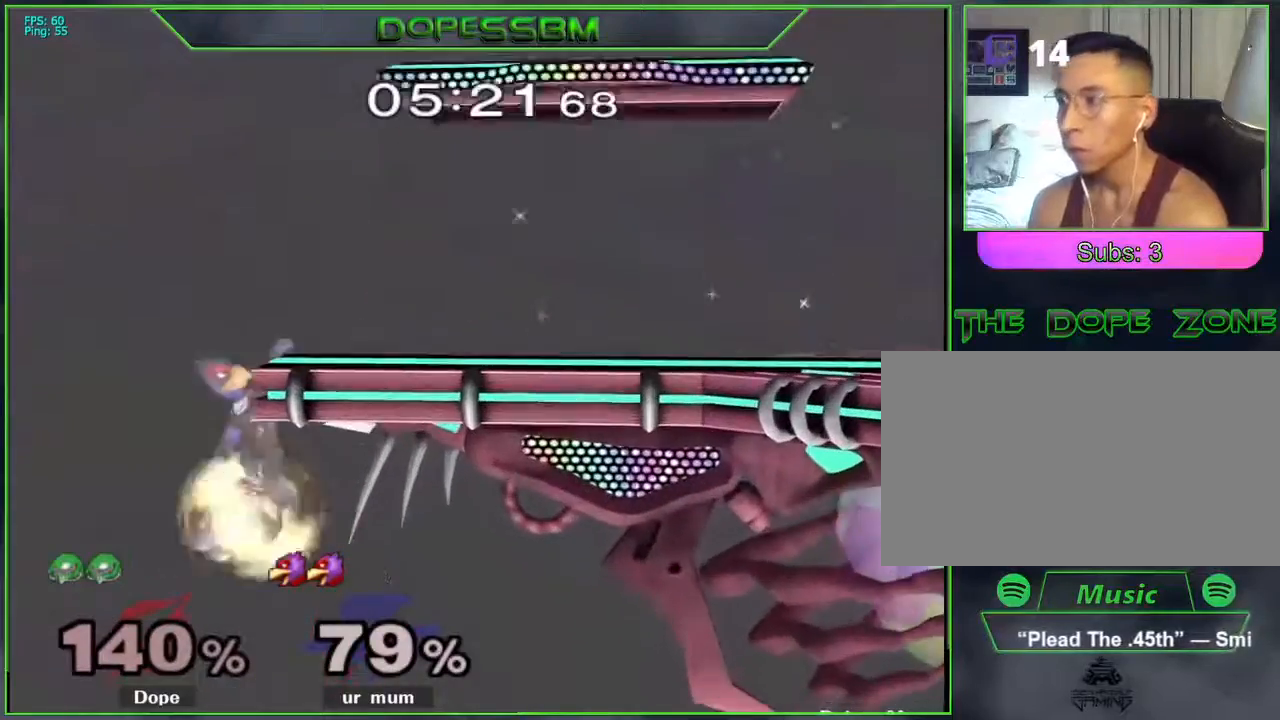
{"buttons": ["L1"], "left_stick": "up", "right_stick": "center", "events": [[50, "L1", "down"], [467, "B", "up"]]}
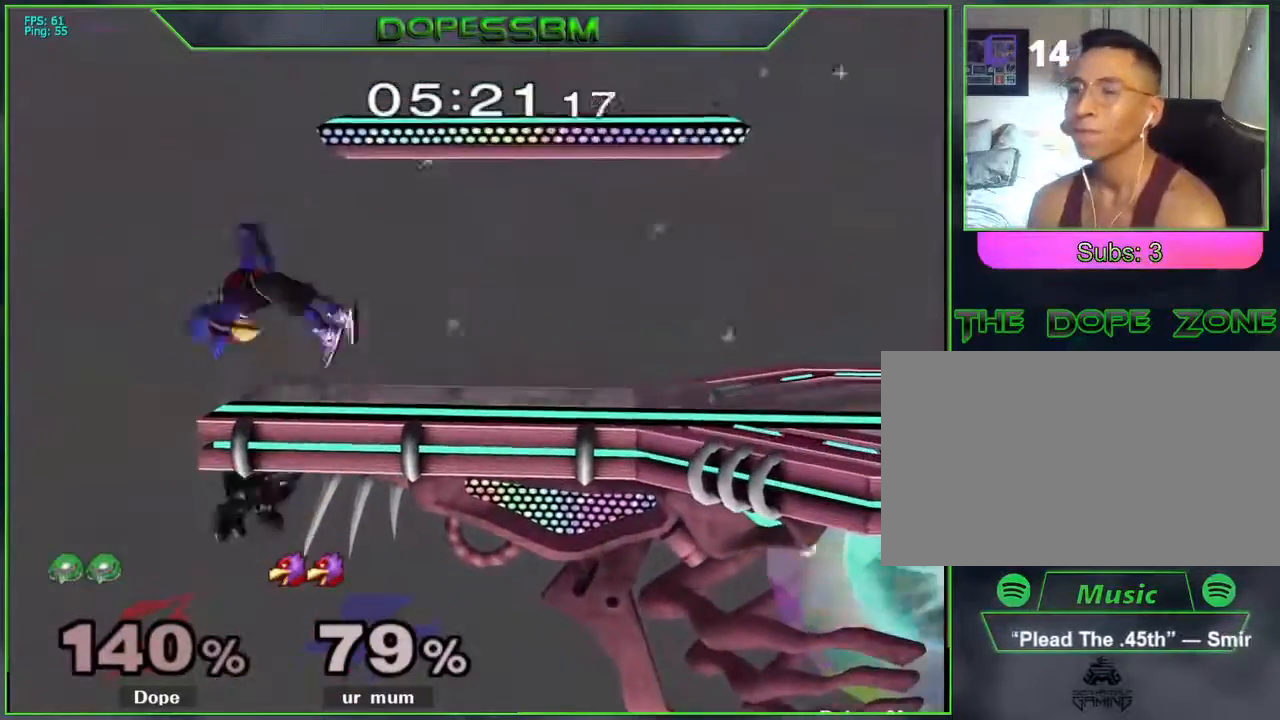
{"buttons": [], "left_stick": "center", "right_stick": "center", "events": [[17, "L1", "up"], [33, "left_stick", "down-right"], [150, "left_stick", "center"]]}
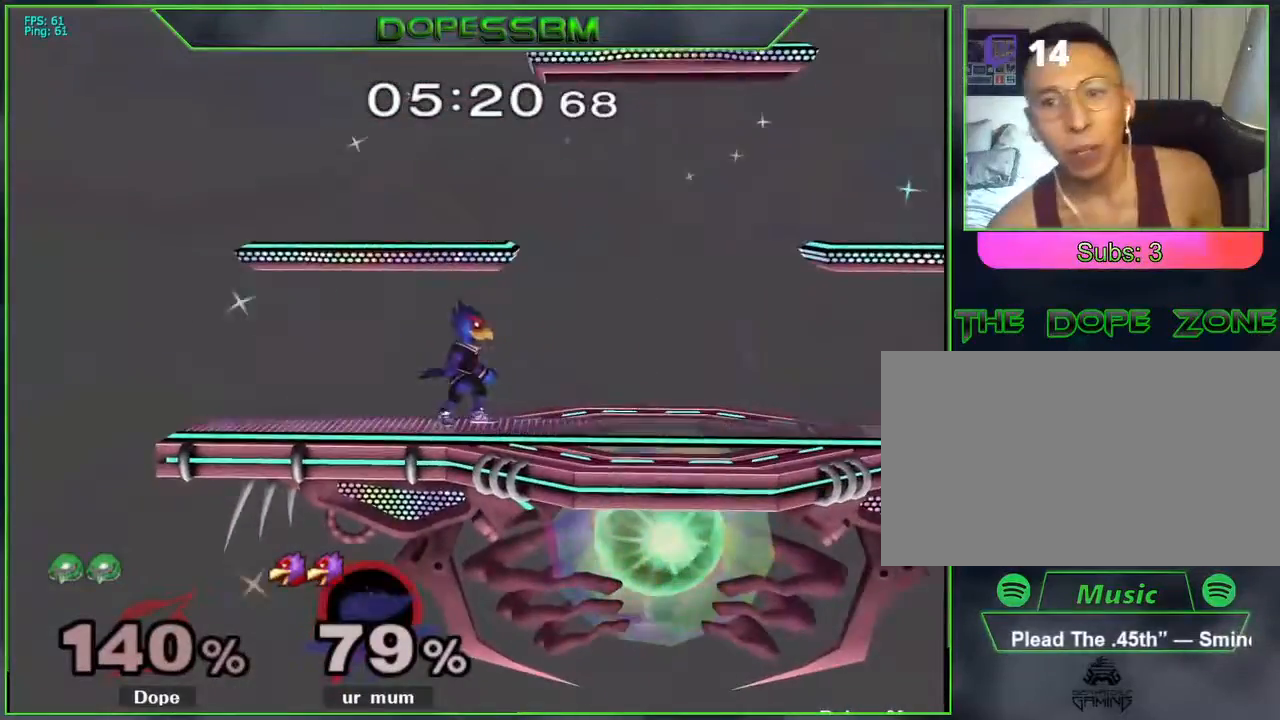
{"buttons": [], "left_stick": "center", "right_stick": "center", "events": []}
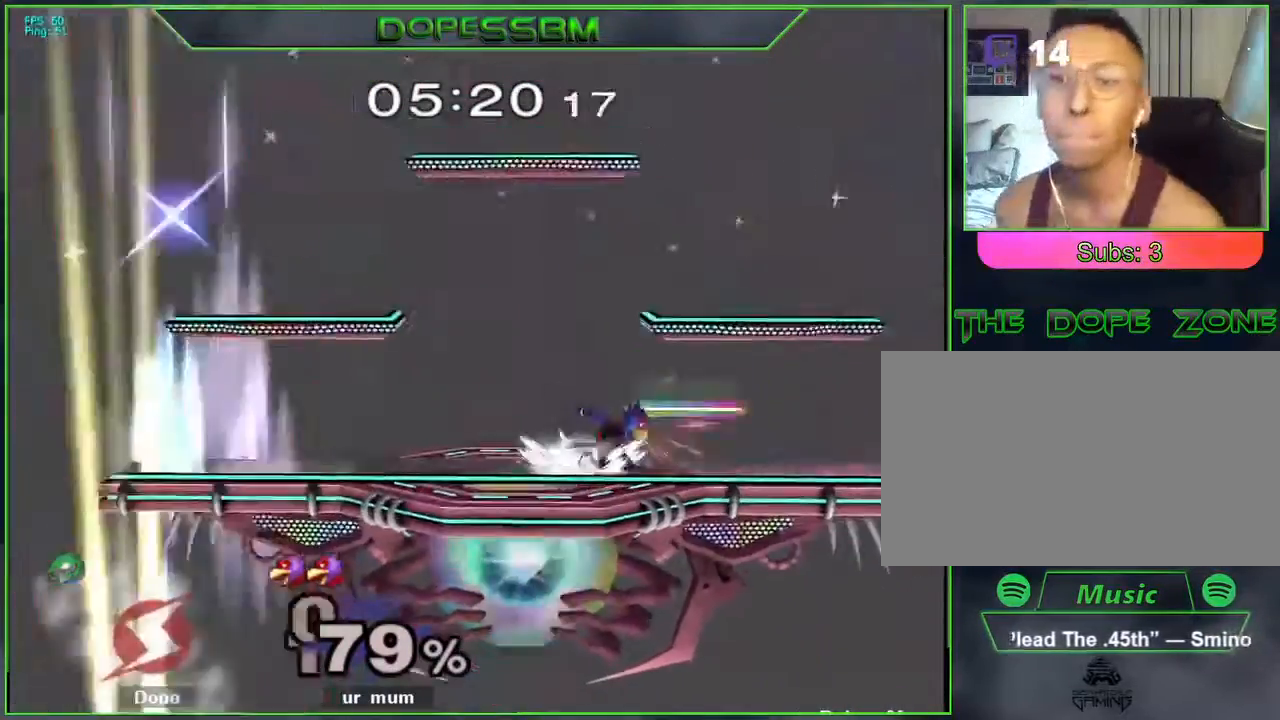
{"buttons": [], "left_stick": "center", "right_stick": "center", "events": []}
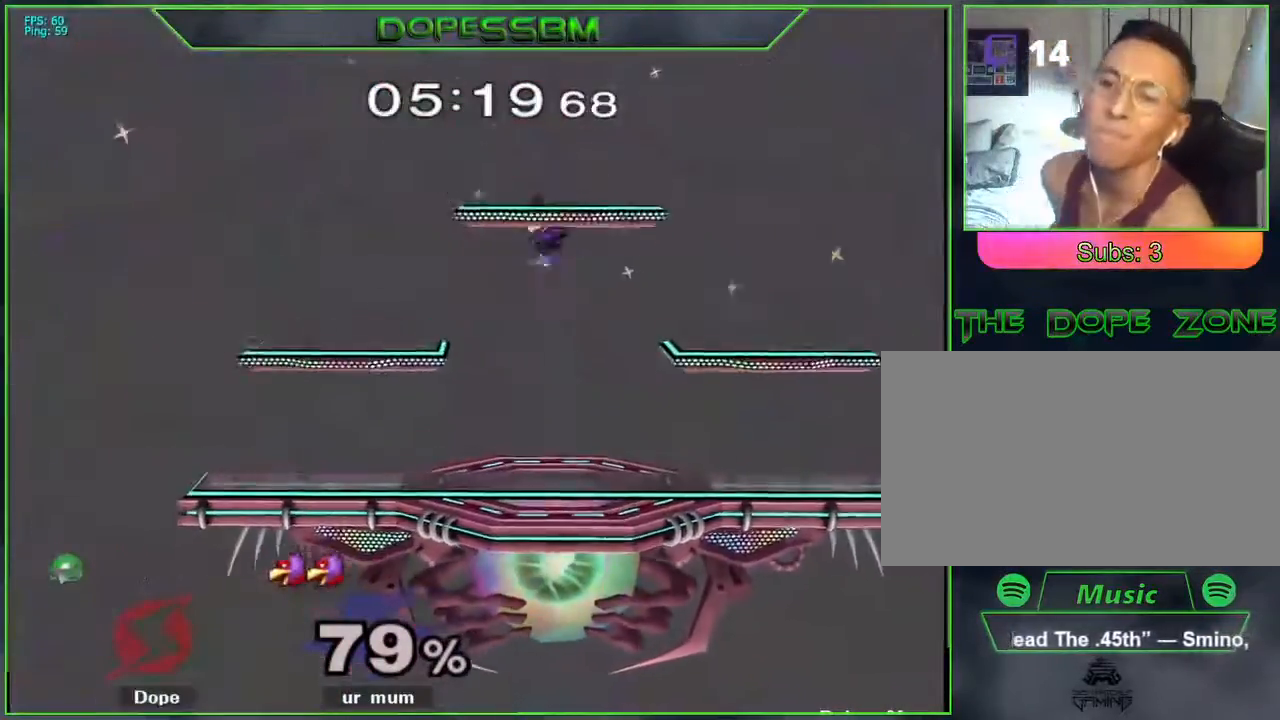
{"buttons": [], "left_stick": "center", "right_stick": "center", "events": []}